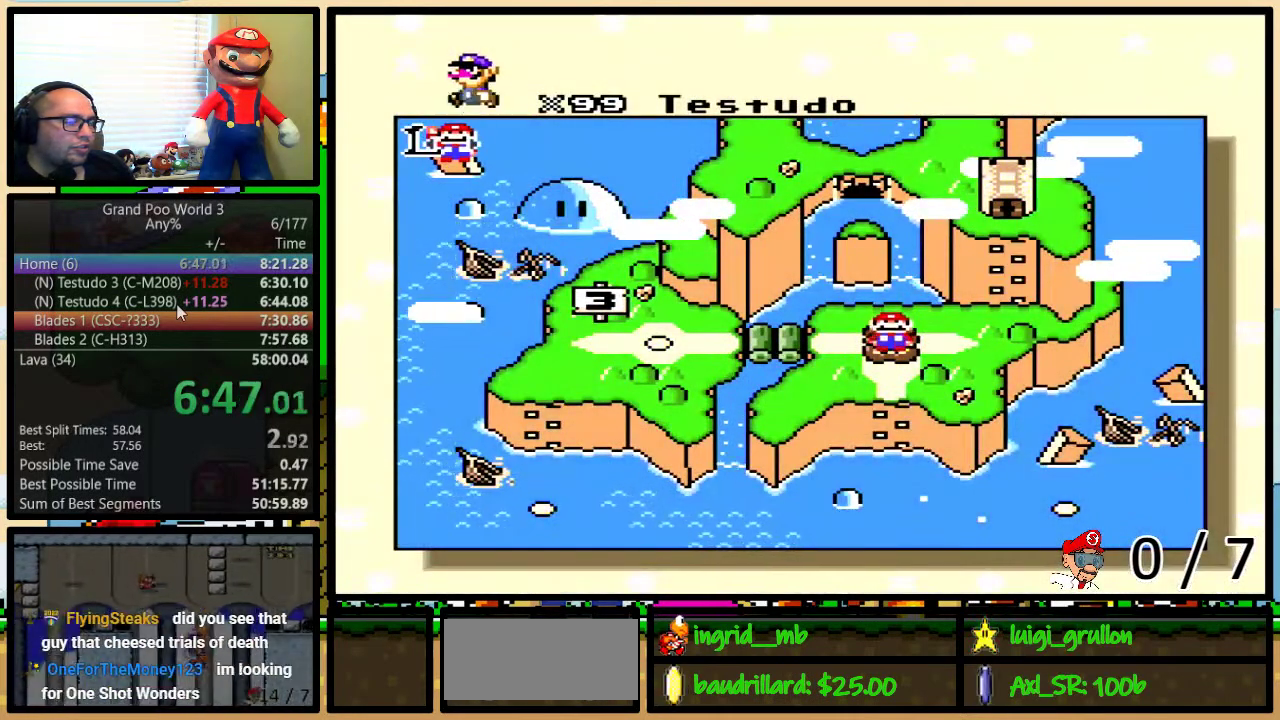
Gameplay with a controller (Nintendo layout); each line is a JSON object with the inputs held at the frame after it. "events" lists button and stick changes between this image and that frame as [ms after this image, input, new state], when the widget could be followed in between. Not read: L3 R3.
{"buttons": ["DPAD_RIGHT"], "events": [[450, "DPAD_RIGHT", "down"]]}
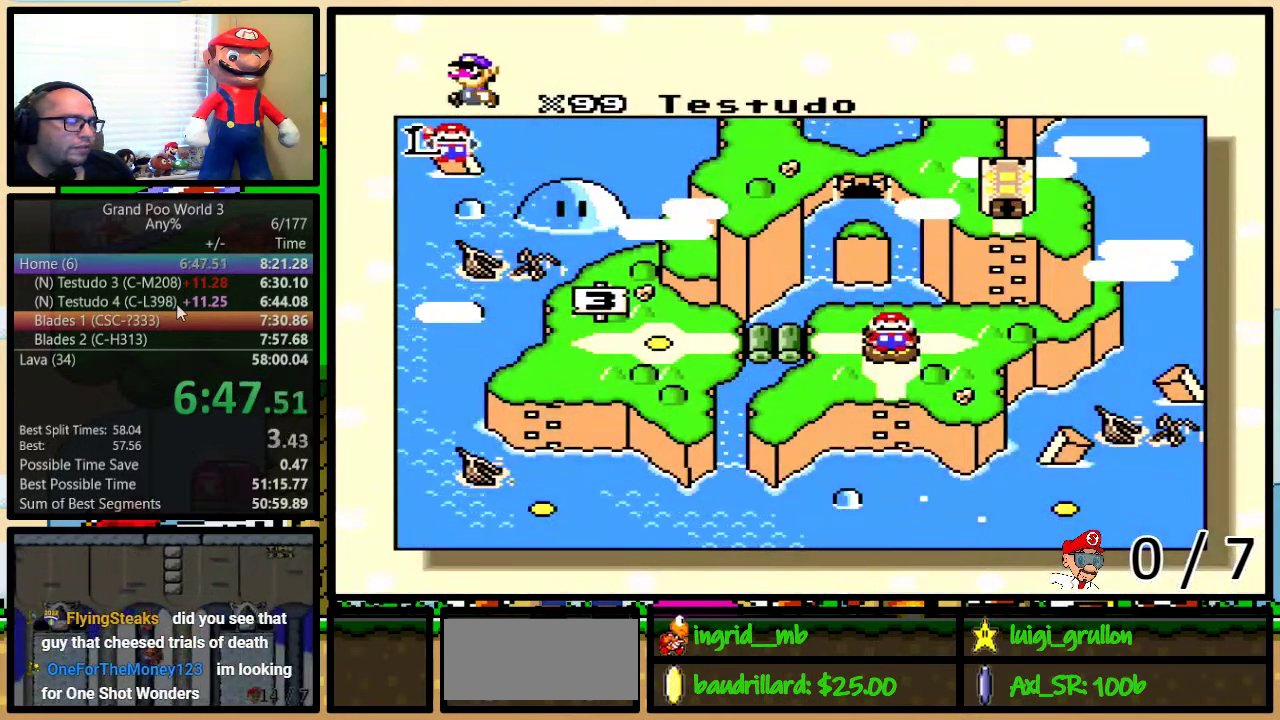
{"buttons": [], "events": [[17, "DPAD_RIGHT", "up"], [83, "DPAD_RIGHT", "down"], [133, "DPAD_RIGHT", "up"], [267, "DPAD_RIGHT", "down"], [333, "DPAD_RIGHT", "up"], [383, "DPAD_RIGHT", "down"], [483, "DPAD_RIGHT", "up"]]}
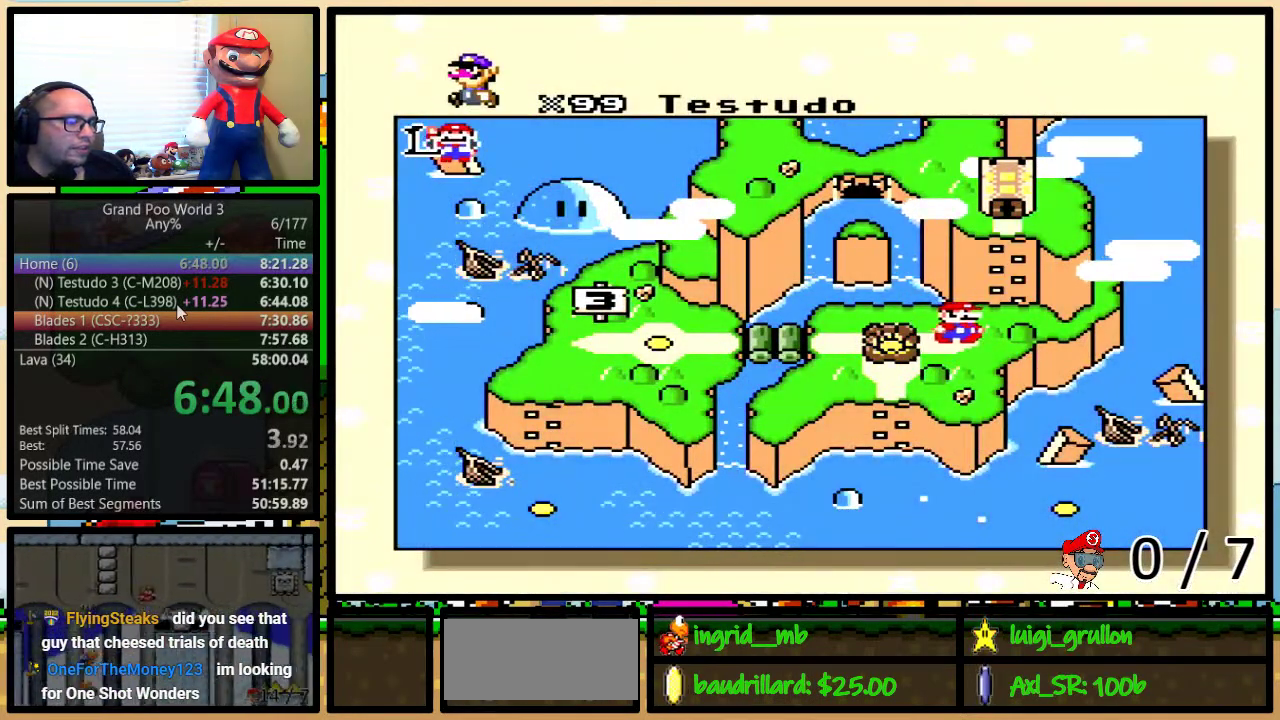
{"buttons": [], "events": [[50, "DPAD_RIGHT", "down"], [133, "DPAD_RIGHT", "up"], [200, "DPAD_RIGHT", "down"], [333, "DPAD_RIGHT", "up"]]}
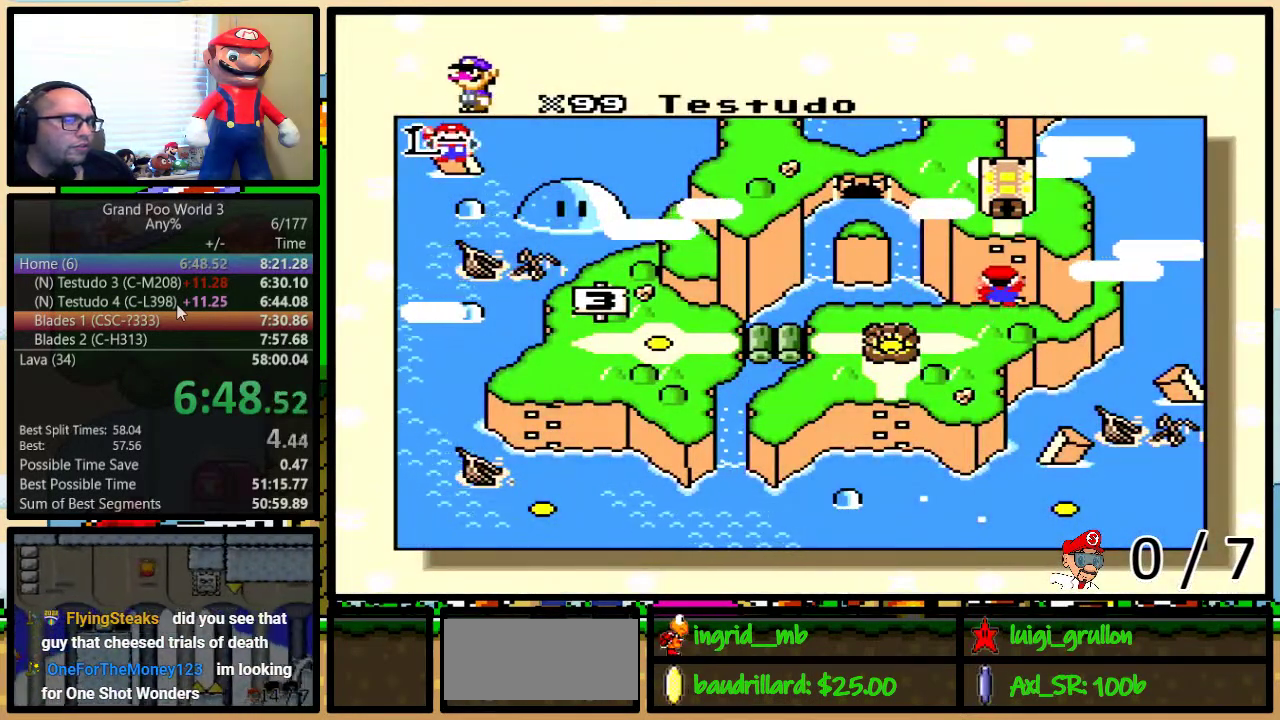
{"buttons": [], "events": []}
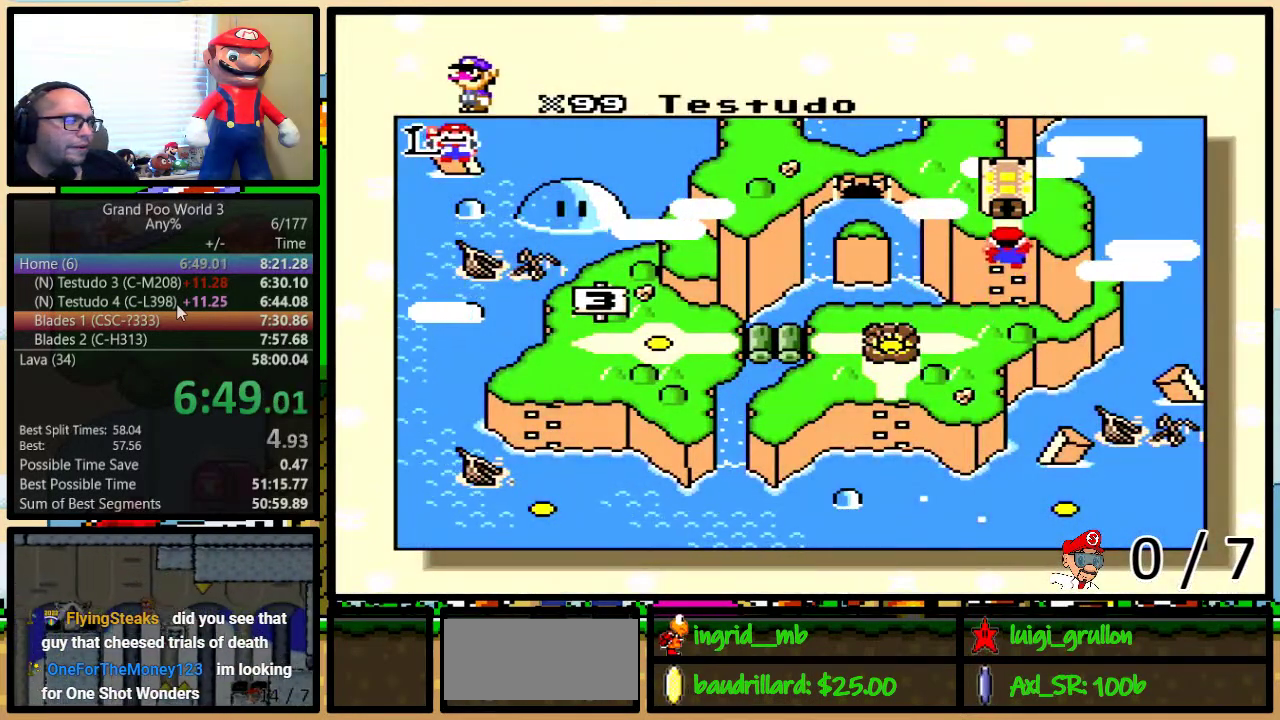
{"buttons": ["B", "X", "Y"], "events": [[17, "A", "down"], [83, "A", "up"], [83, "X", "down"], [83, "Y", "down"], [150, "B", "down"], [217, "A", "down"], [217, "X", "up"], [250, "Y", "up"], [283, "A", "up"], [283, "X", "down"], [317, "B", "up"], [317, "Y", "down"], [383, "B", "down"], [383, "X", "up"], [383, "Y", "up"], [417, "A", "down"], [433, "X", "down"], [467, "A", "up"], [467, "Y", "down"]]}
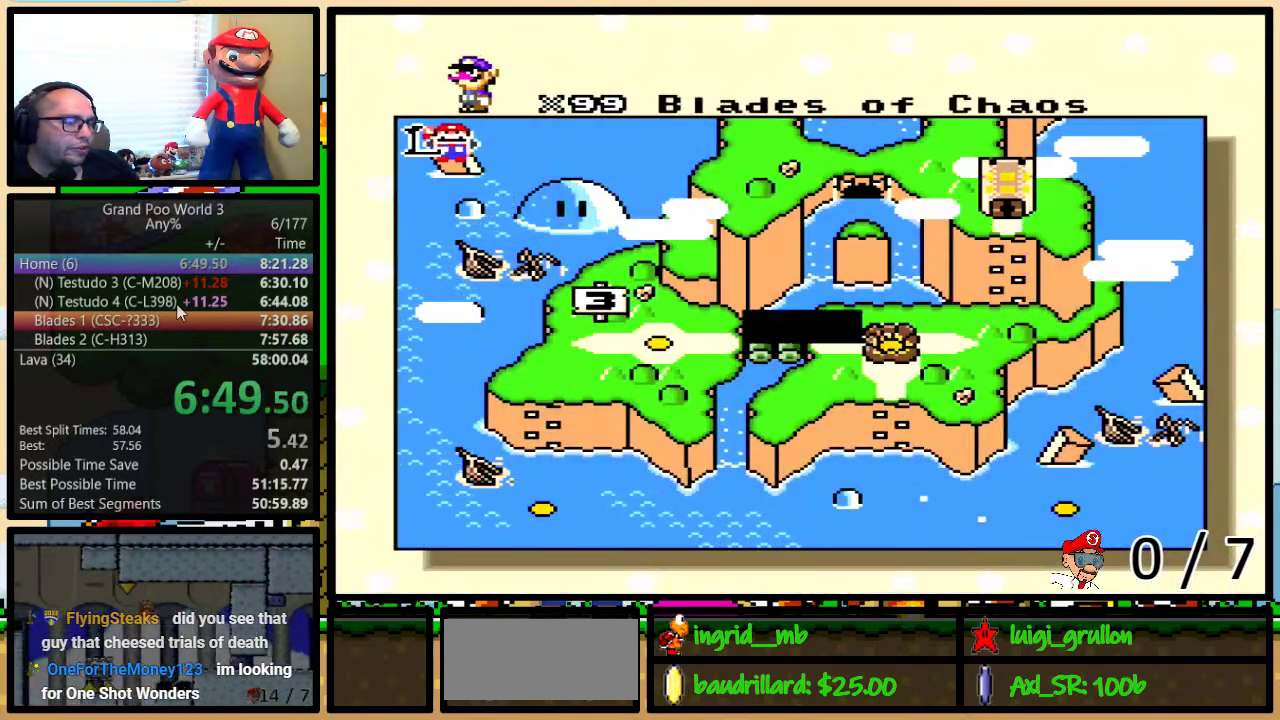
{"buttons": ["A"], "events": [[83, "A", "down"], [83, "B", "up"], [83, "X", "up"], [83, "Y", "up"], [150, "A", "up"], [150, "X", "down"], [233, "Y", "down"], [267, "A", "down"], [267, "X", "up"], [300, "Y", "up"], [333, "X", "down"], [367, "A", "up"], [450, "A", "down"], [450, "X", "up"]]}
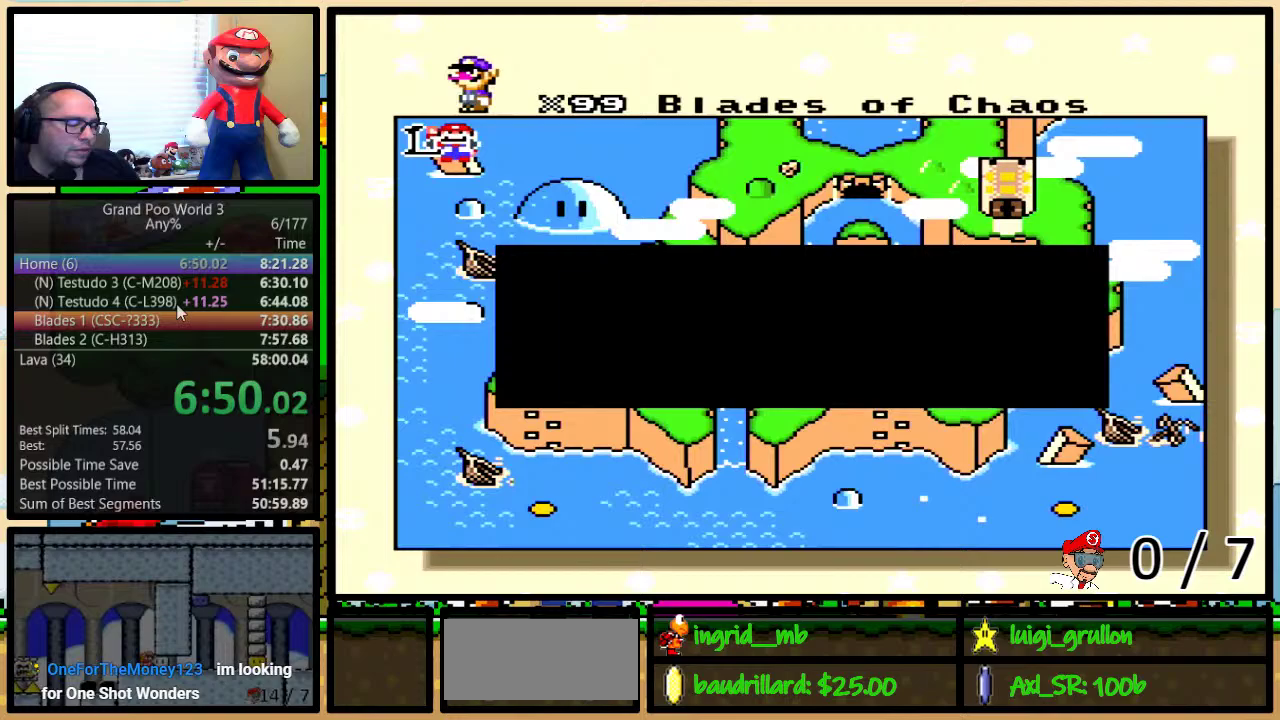
{"buttons": ["X", "Y"], "events": [[17, "A", "up"], [17, "X", "down"], [50, "B", "down"], [50, "Y", "down"], [117, "B", "up"], [117, "Y", "up"], [150, "A", "down"], [150, "X", "up"], [183, "B", "down"], [200, "A", "up"], [200, "X", "down"], [267, "Y", "down"], [333, "X", "up"], [400, "X", "down"], [417, "B", "up"]]}
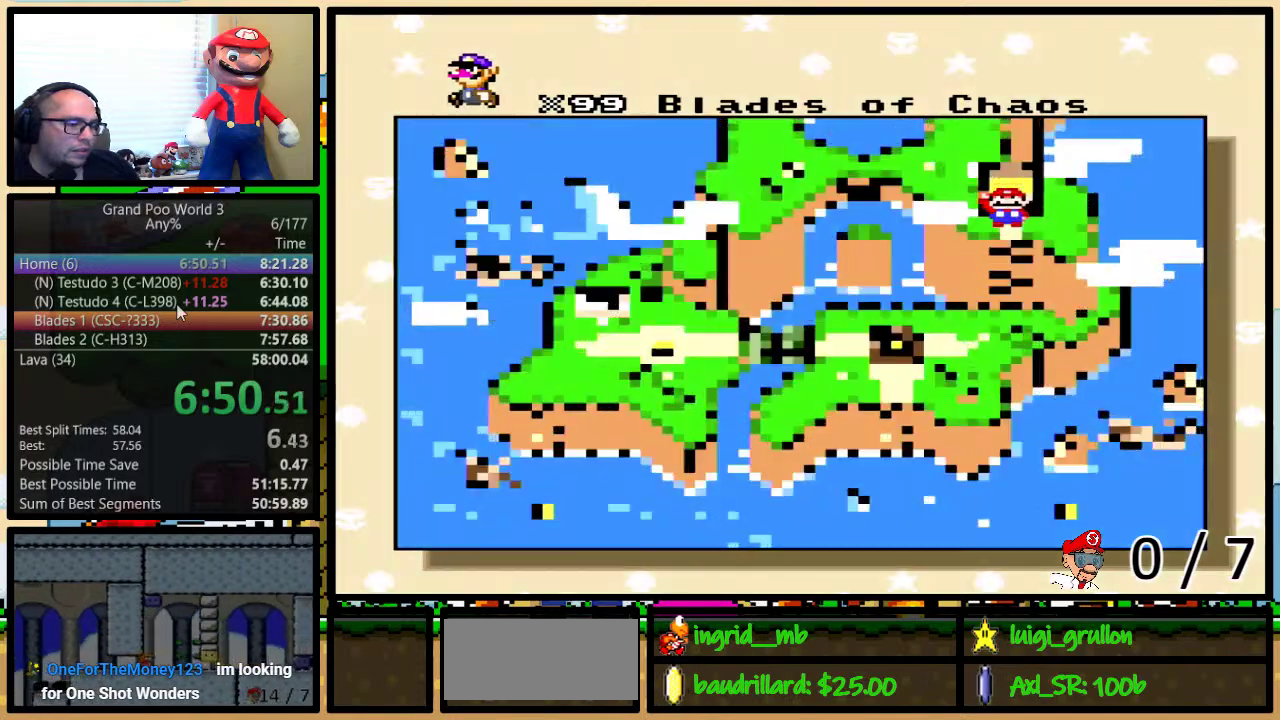
{"buttons": [], "events": [[33, "A", "down"], [33, "X", "up"], [83, "A", "up"], [83, "B", "down"], [83, "X", "down"], [183, "Y", "up"], [250, "Y", "down"], [283, "B", "up"], [317, "Y", "up"], [400, "X", "up"]]}
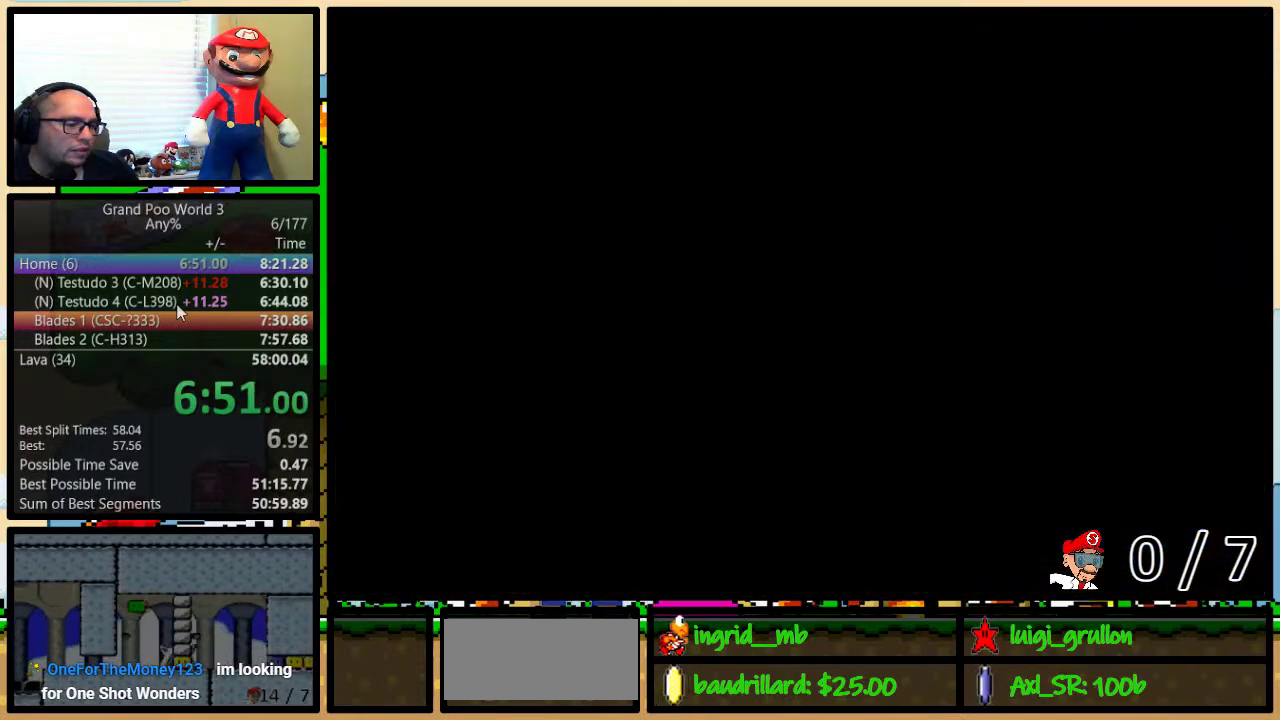
{"buttons": [], "events": []}
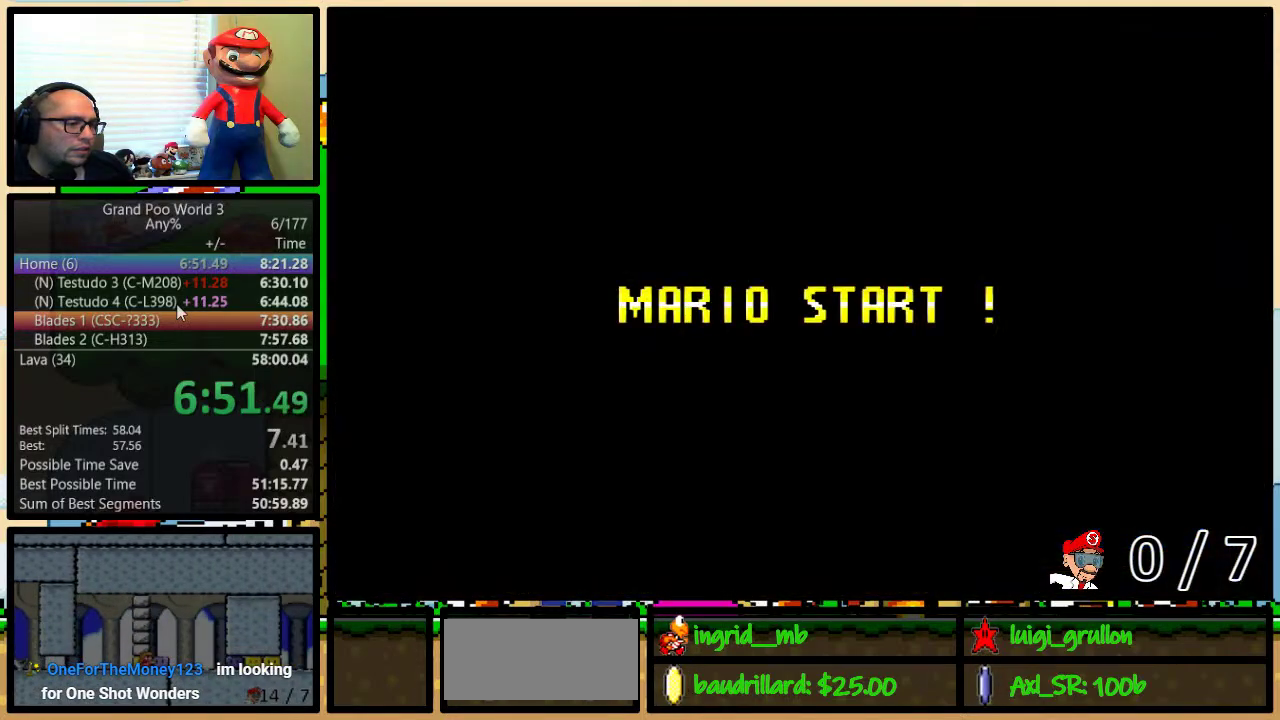
{"buttons": [], "events": []}
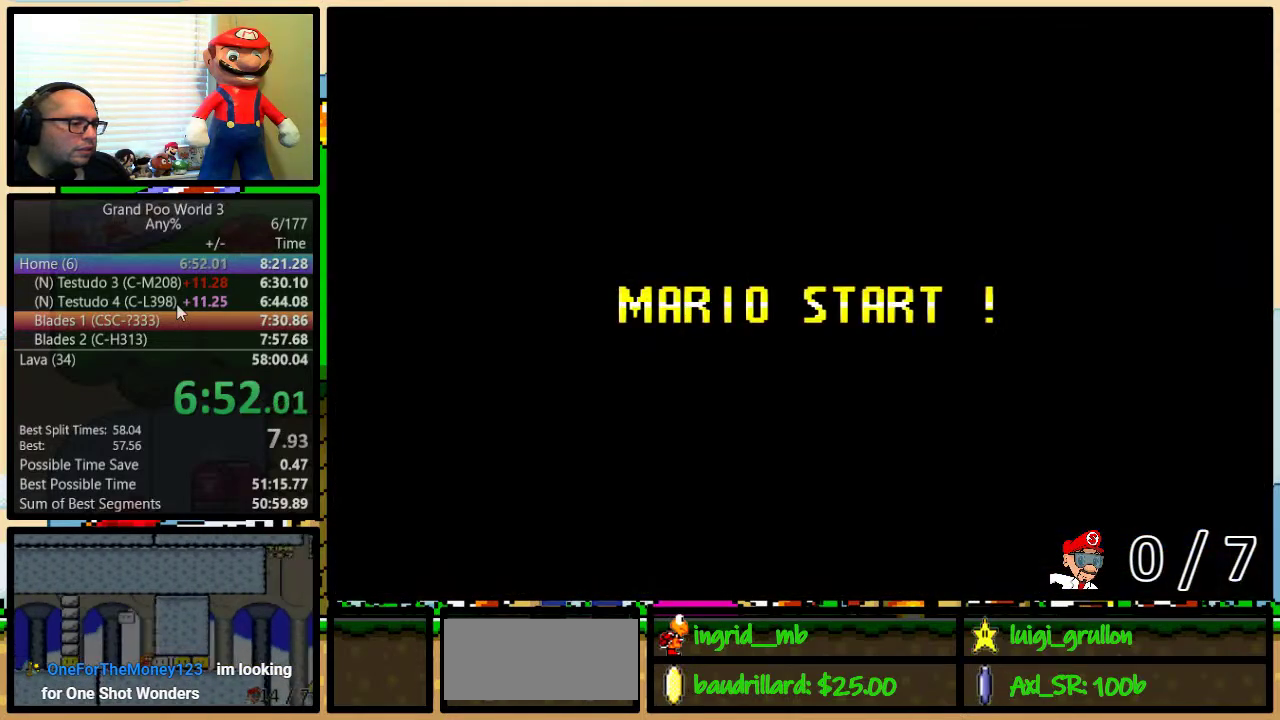
{"buttons": ["B"], "events": [[67, "Y", "down"], [400, "B", "down"], [433, "Y", "up"]]}
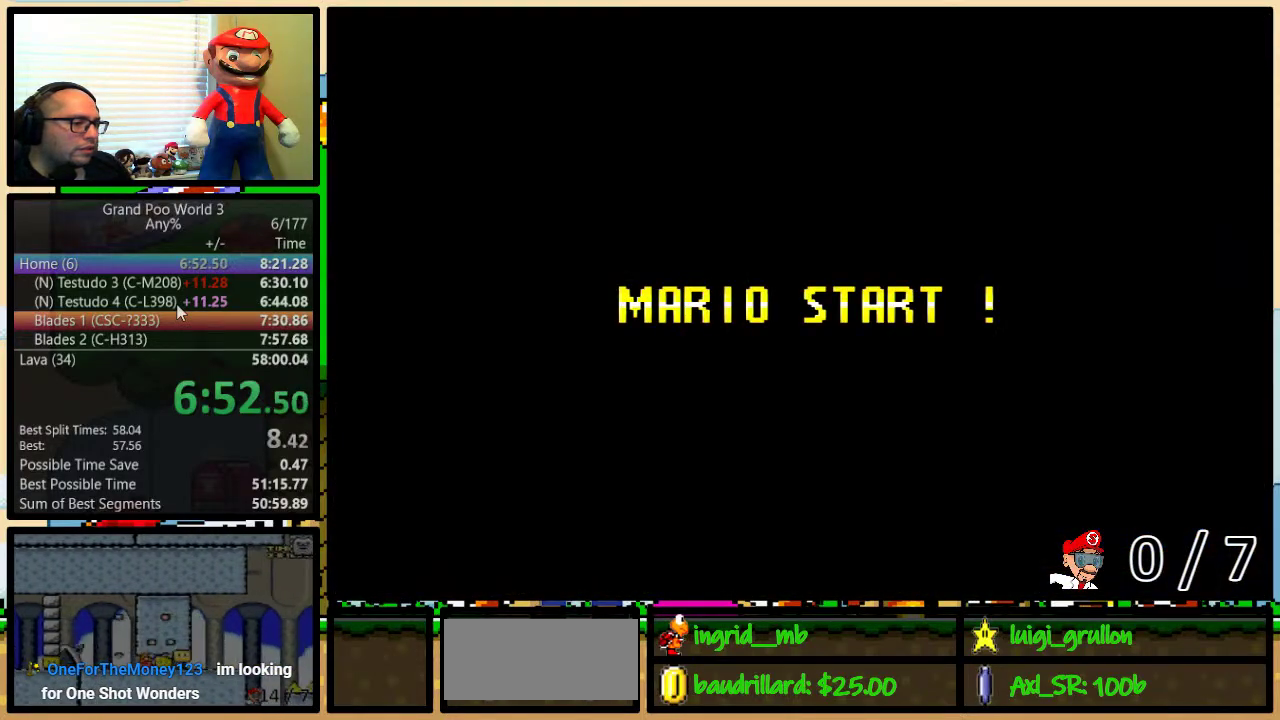
{"buttons": ["B", "Y"], "events": [[33, "B", "up"], [217, "Y", "down"], [450, "B", "down"]]}
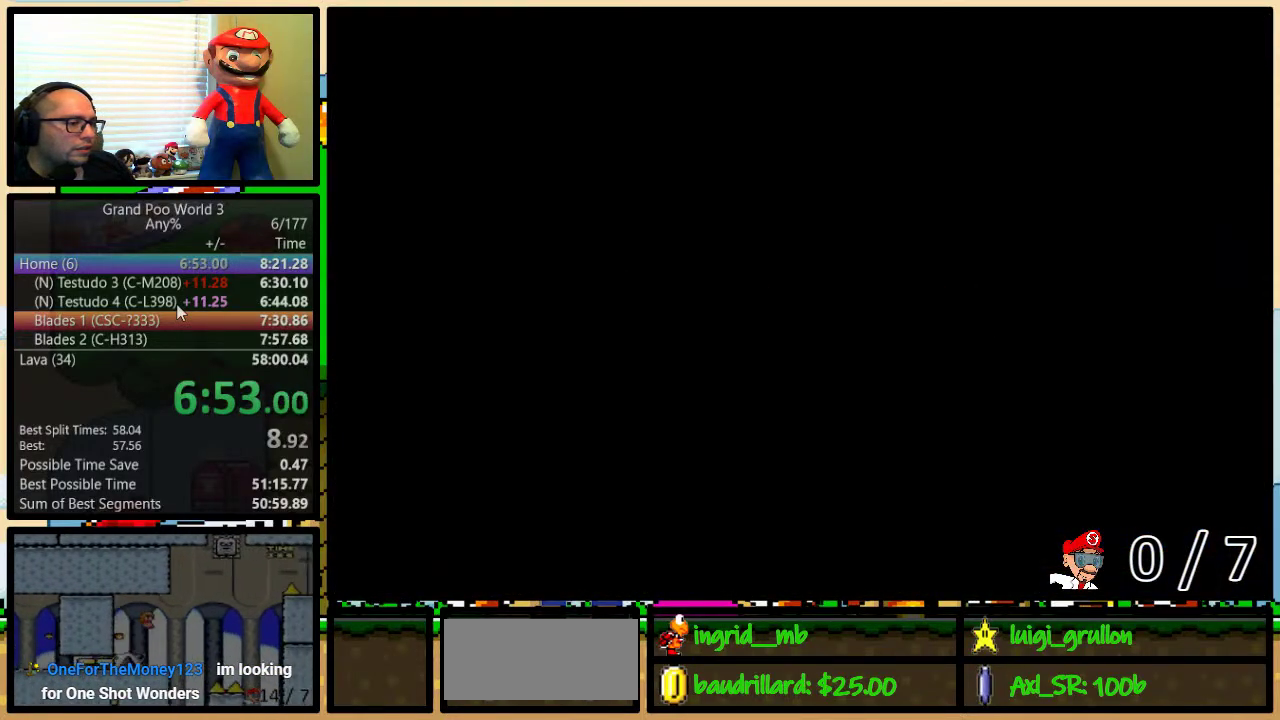
{"buttons": ["B", "Y", "DPAD_UP", "DPAD_RIGHT"], "events": [[217, "DPAD_RIGHT", "down"], [467, "DPAD_UP", "down"]]}
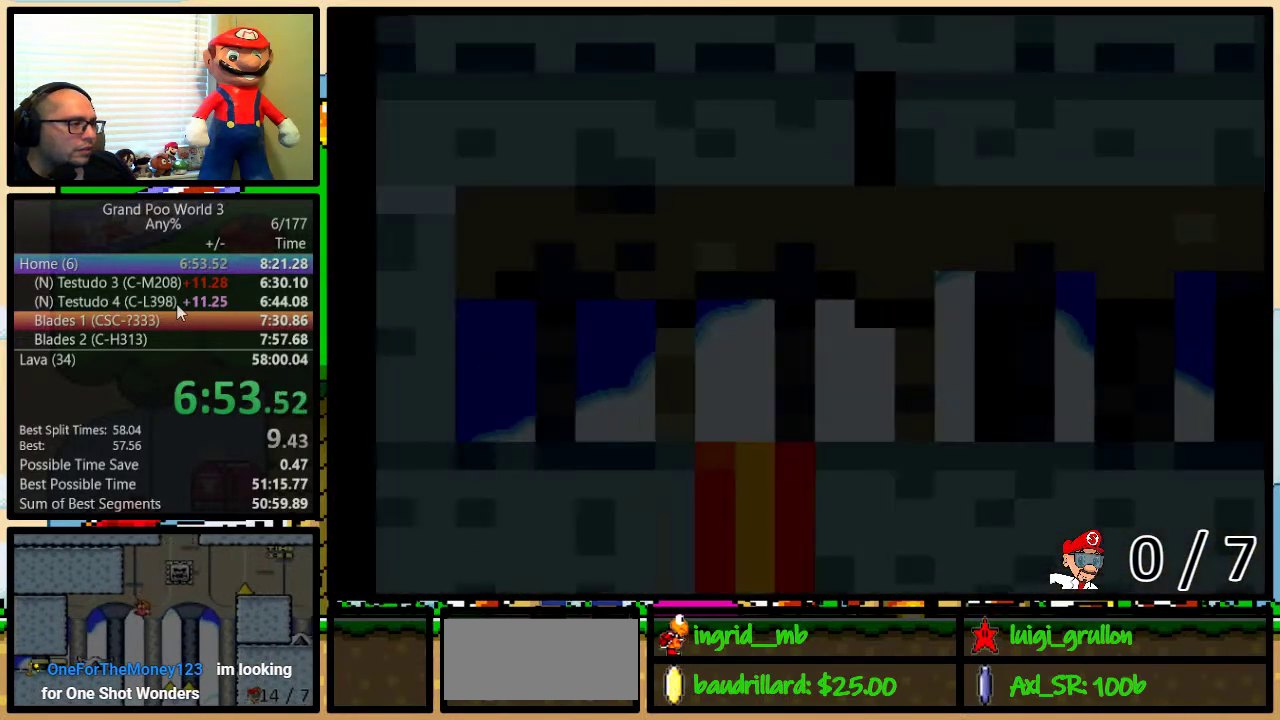
{"buttons": ["Y", "DPAD_UP", "DPAD_RIGHT"], "events": [[367, "B", "up"]]}
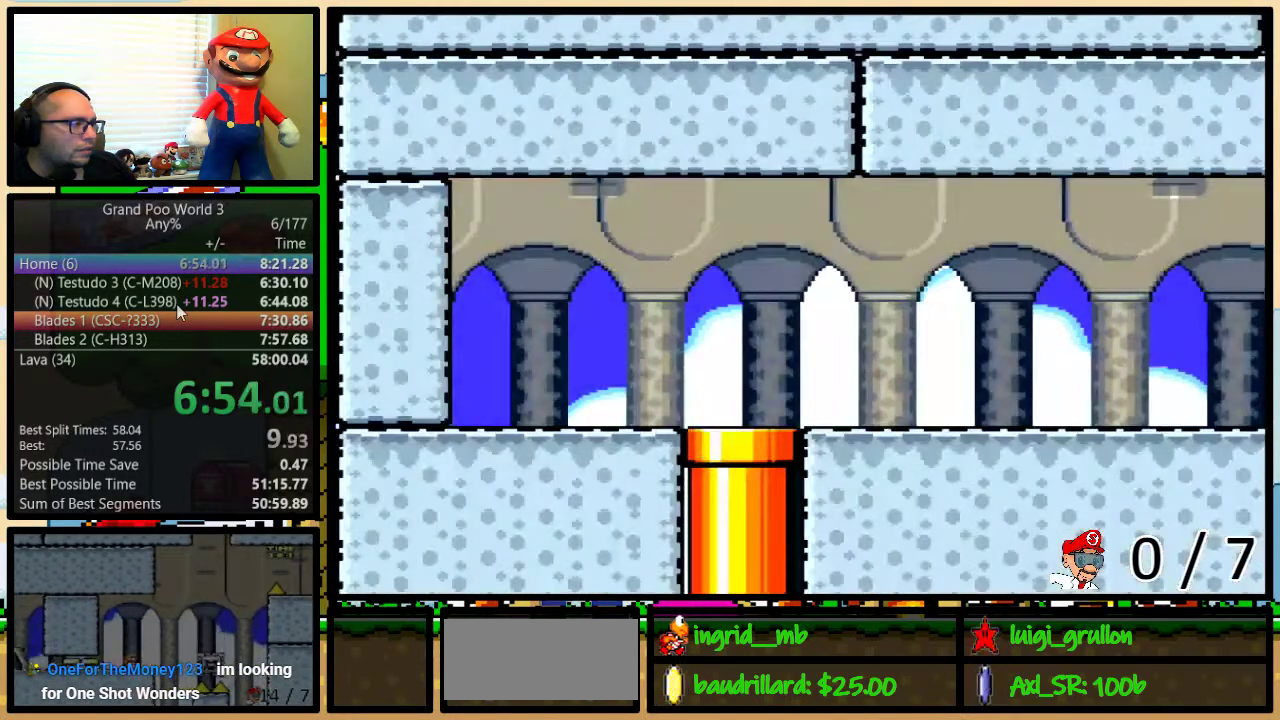
{"buttons": ["Y", "DPAD_UP", "DPAD_RIGHT"], "events": [[83, "DPAD_UP", "up"], [267, "DPAD_UP", "down"]]}
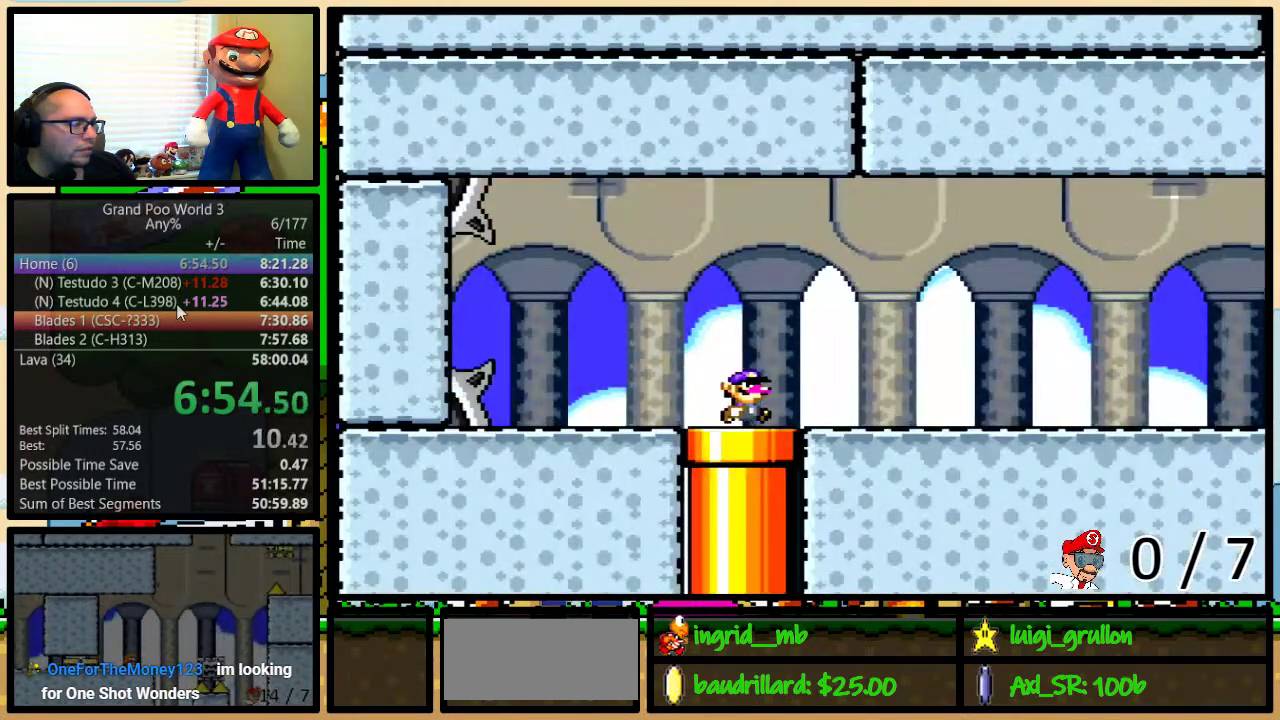
{"buttons": ["A", "Y", "DPAD_RIGHT"], "events": [[50, "DPAD_UP", "up"], [267, "DPAD_UP", "down"], [317, "DPAD_LEFT", "down"], [317, "DPAD_RIGHT", "up"], [383, "DPAD_LEFT", "up"], [383, "DPAD_RIGHT", "down"], [383, "DPAD_UP", "up"], [450, "A", "down"]]}
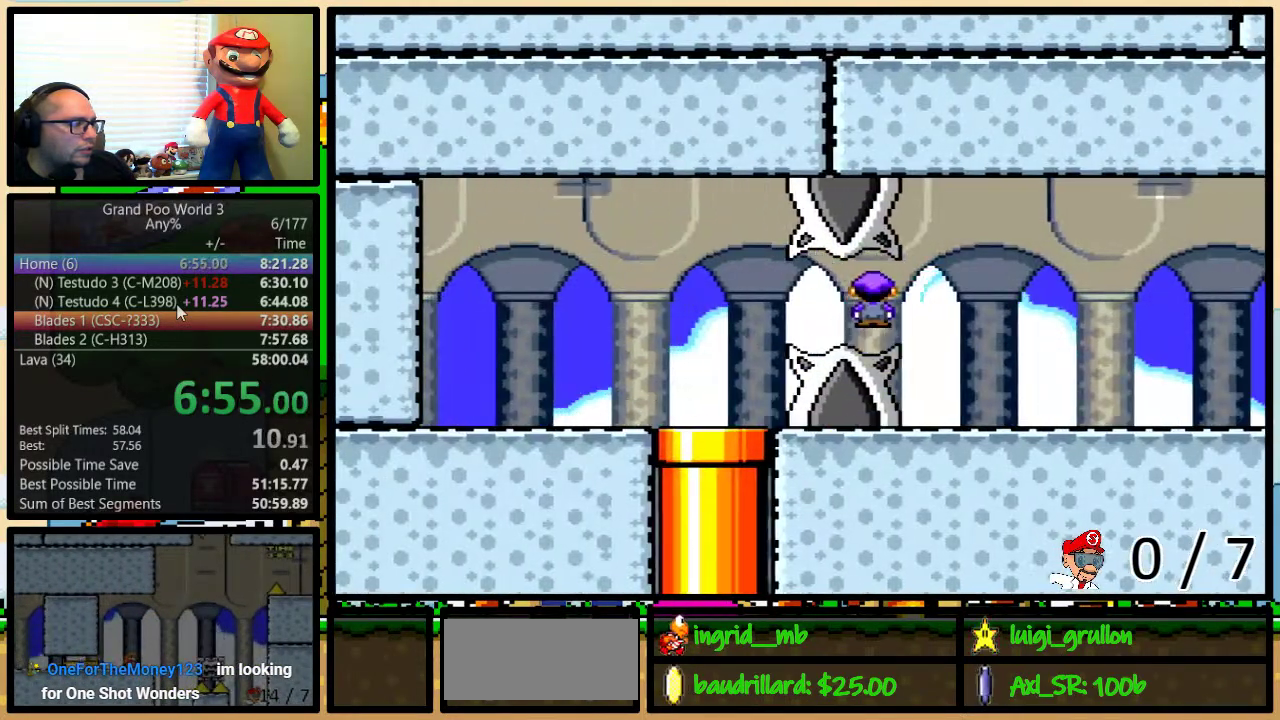
{"buttons": ["Y", "DPAD_UP", "DPAD_RIGHT"], "events": [[17, "DPAD_UP", "down"], [450, "A", "up"]]}
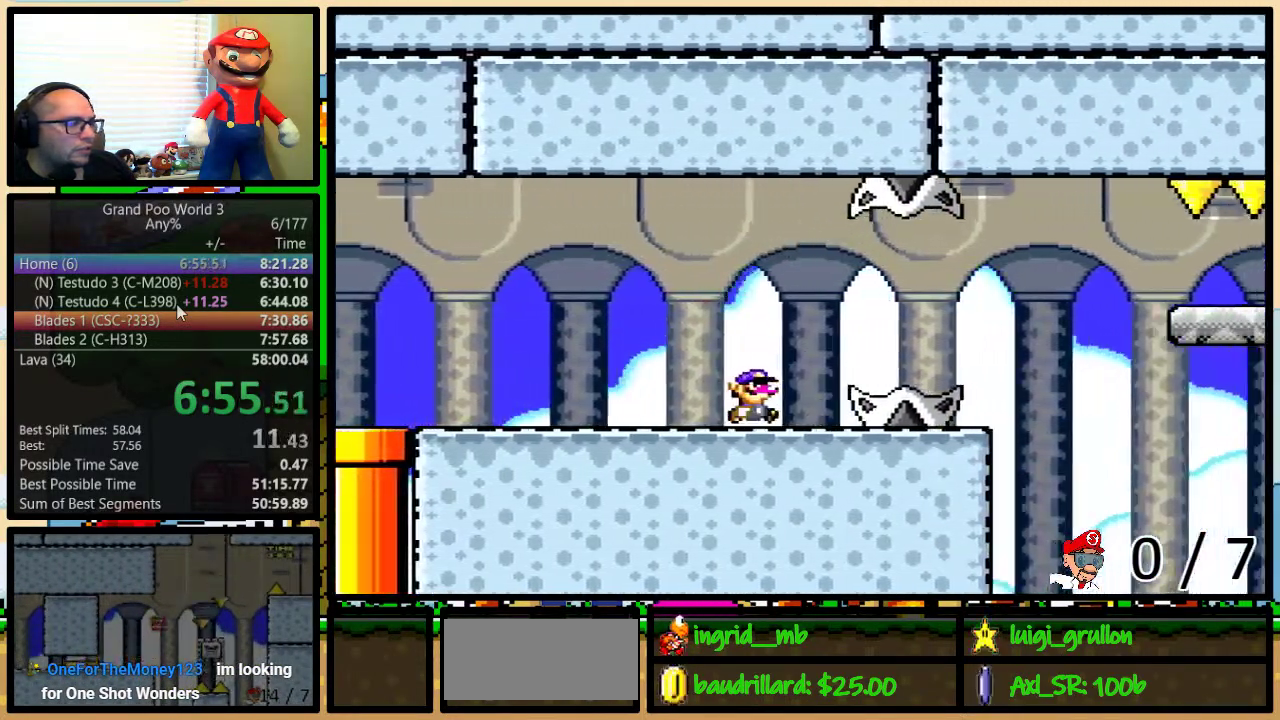
{"buttons": ["A", "Y", "DPAD_UP", "DPAD_RIGHT"], "events": [[133, "A", "down"]]}
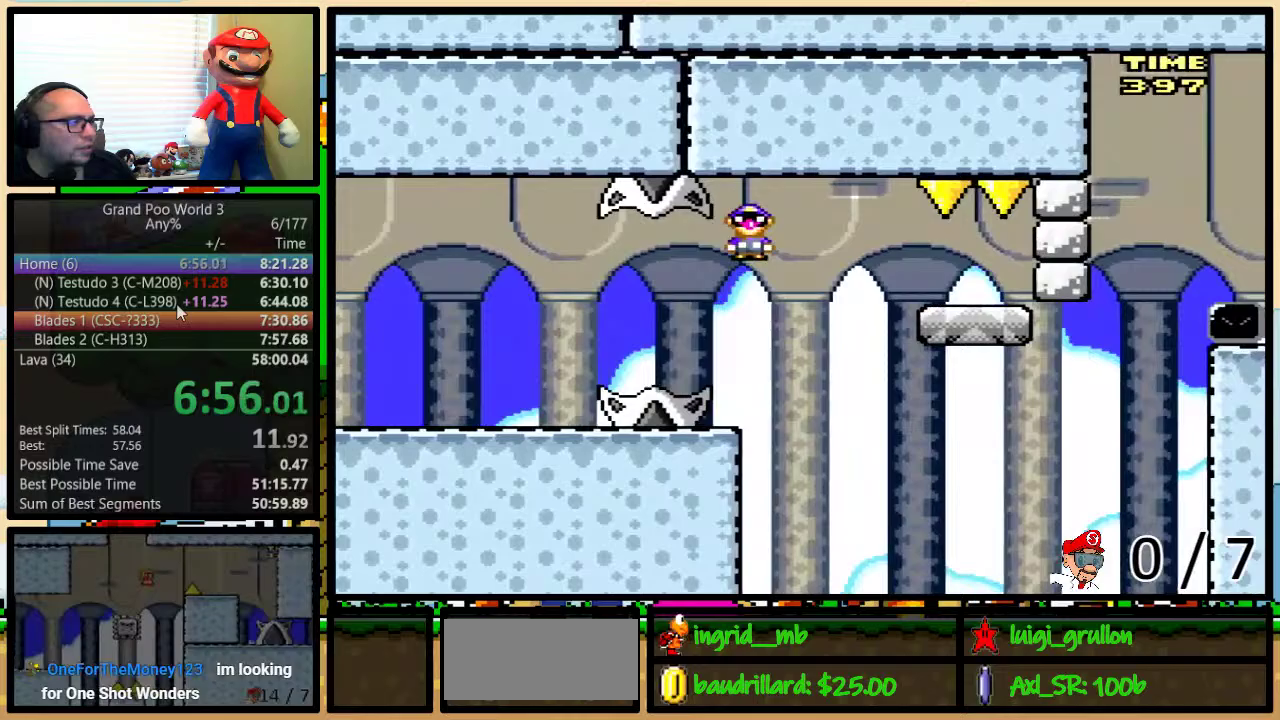
{"buttons": ["Y"], "events": [[300, "A", "up"], [300, "DPAD_LEFT", "down"], [300, "DPAD_RIGHT", "up"], [300, "DPAD_UP", "up"], [400, "DPAD_LEFT", "up"]]}
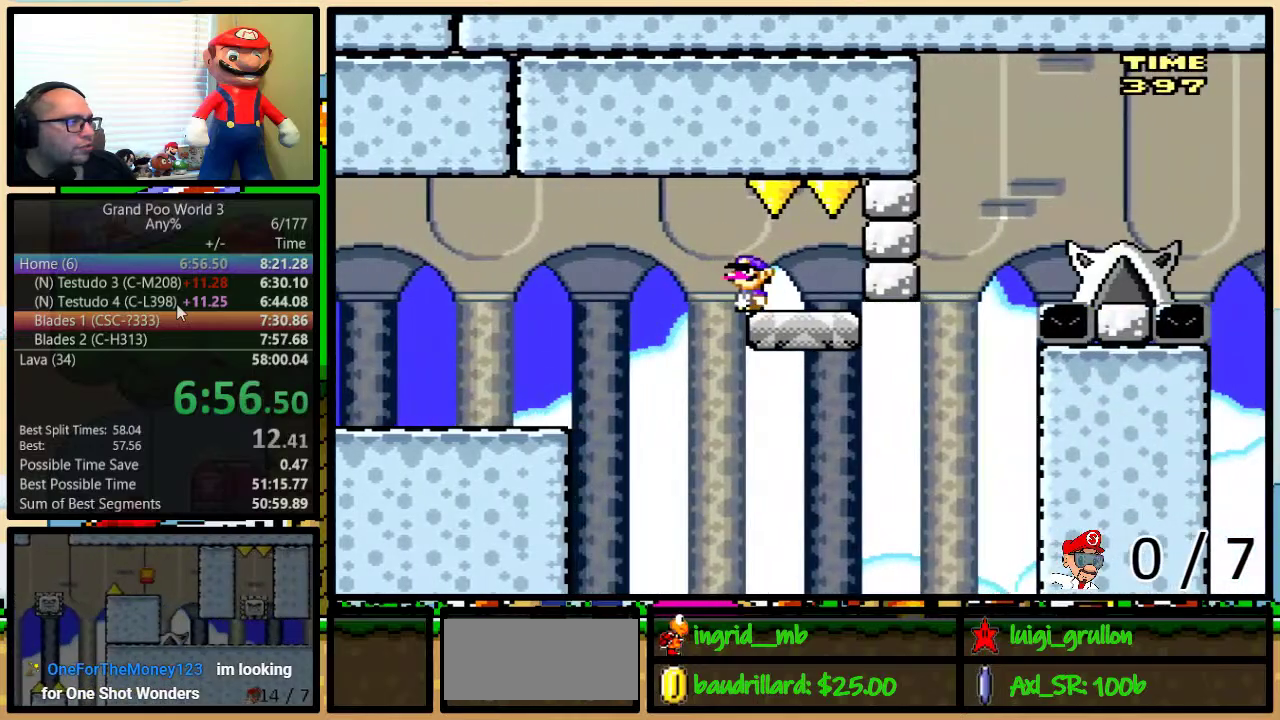
{"buttons": ["Y", "DPAD_UP", "DPAD_RIGHT"], "events": [[150, "DPAD_RIGHT", "down"], [183, "DPAD_UP", "down"]]}
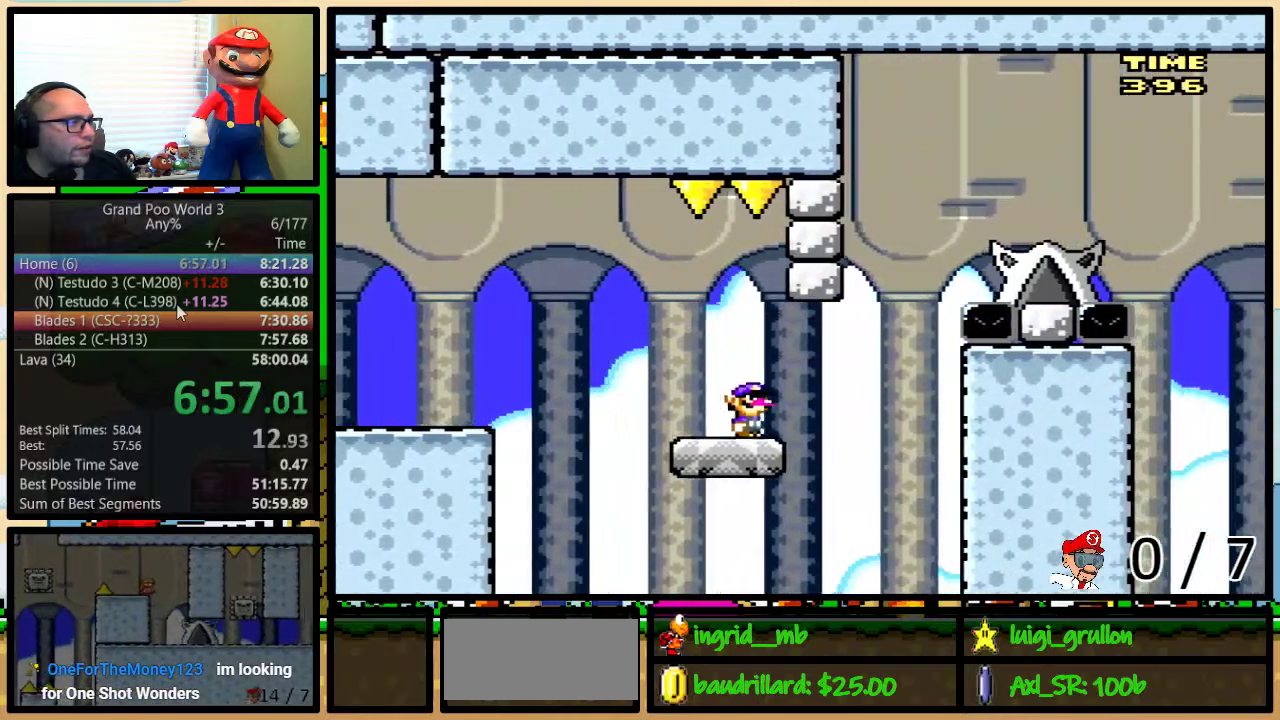
{"buttons": ["Y", "DPAD_RIGHT"], "events": [[50, "B", "down"], [400, "B", "up"], [467, "DPAD_UP", "up"]]}
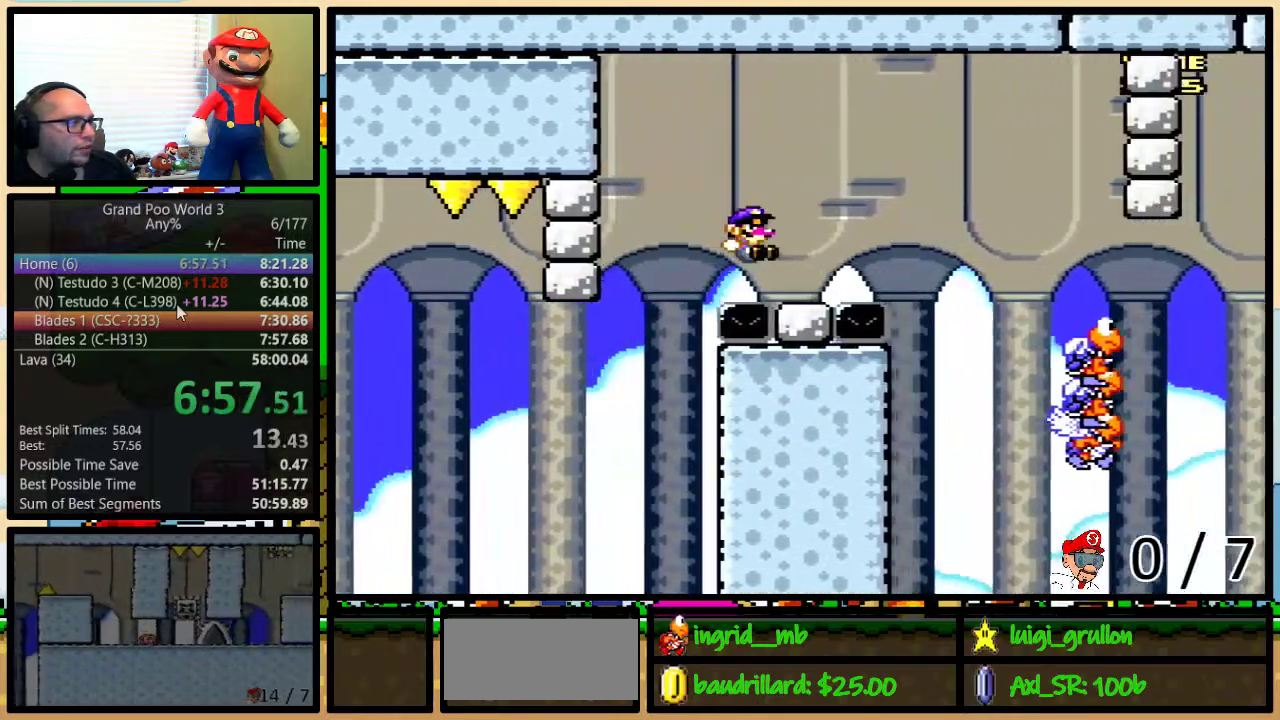
{"buttons": ["Y", "DPAD_UP", "DPAD_RIGHT"], "events": [[17, "DPAD_RIGHT", "up"], [50, "DPAD_LEFT", "down"], [100, "DPAD_LEFT", "up"], [100, "DPAD_UP", "down"], [133, "DPAD_RIGHT", "down"]]}
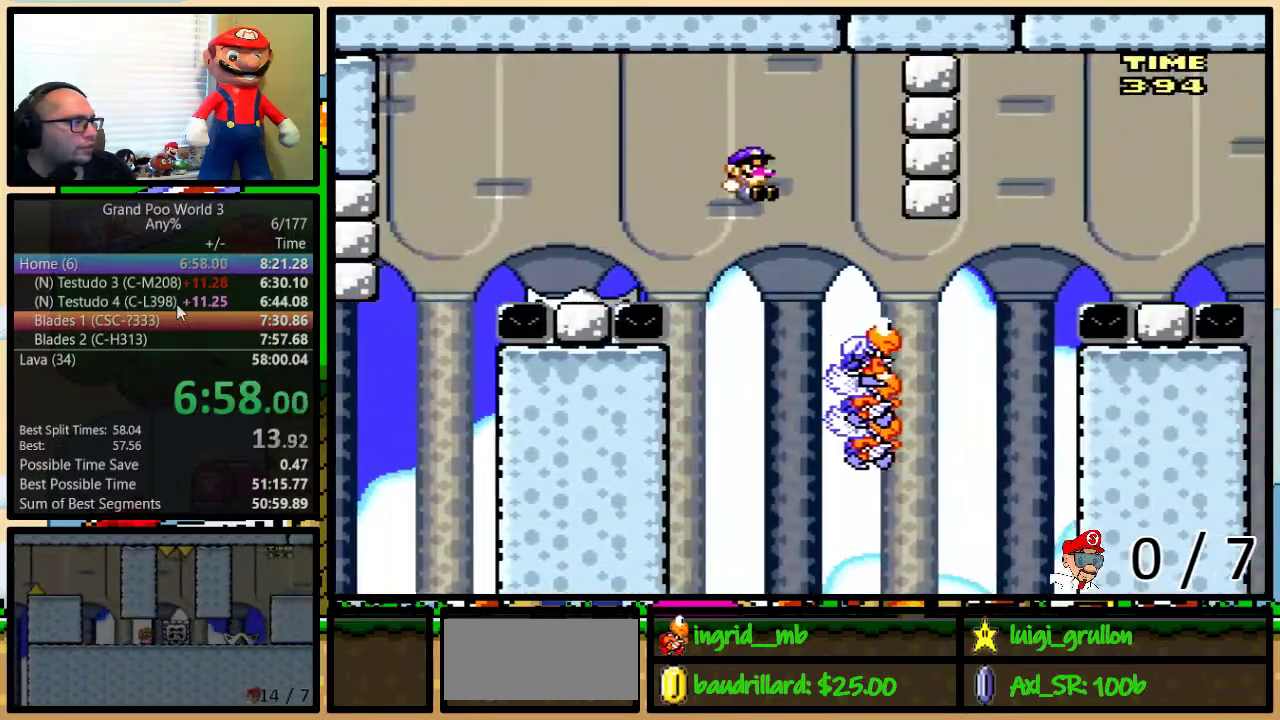
{"buttons": ["Y", "DPAD_UP", "DPAD_RIGHT"], "events": [[17, "DPAD_UP", "up"], [133, "DPAD_LEFT", "down"], [133, "DPAD_RIGHT", "up"], [283, "DPAD_UP", "down"], [317, "DPAD_LEFT", "up"], [317, "DPAD_RIGHT", "down"], [350, "DPAD_UP", "up"], [467, "DPAD_UP", "down"]]}
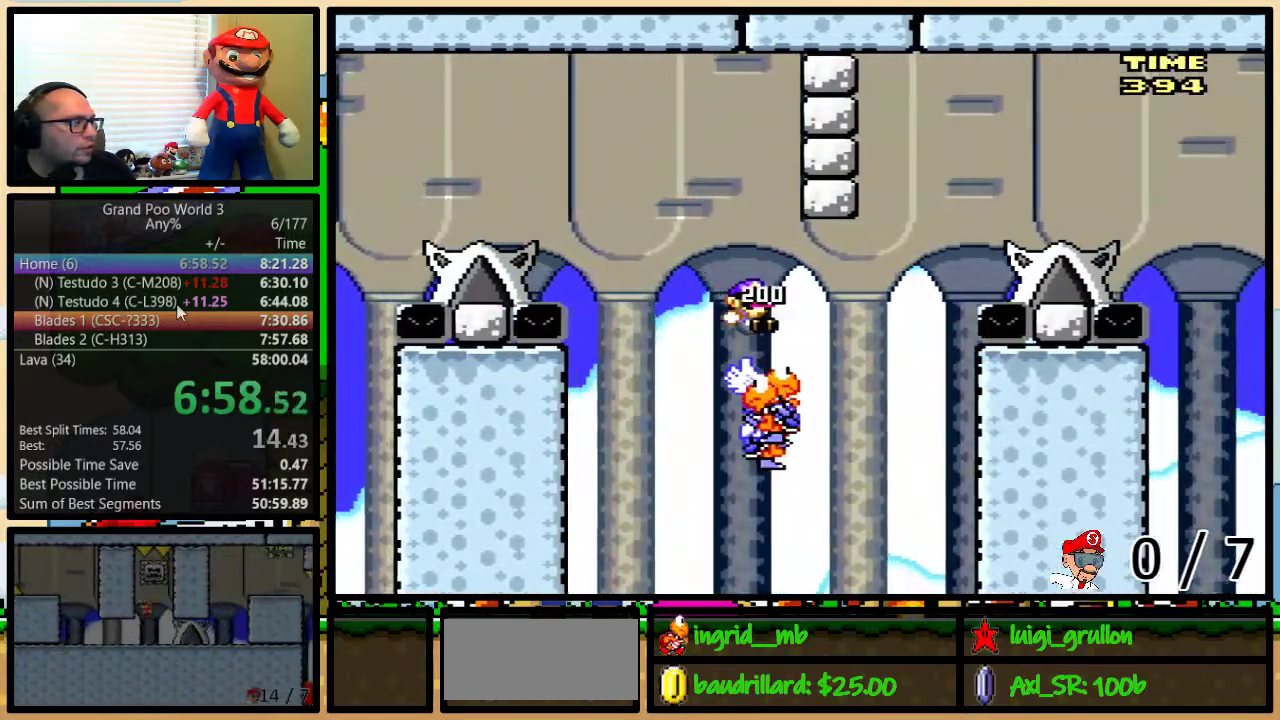
{"buttons": ["B", "Y", "DPAD_UP", "DPAD_RIGHT"], "events": [[67, "B", "down"], [167, "B", "up"], [283, "B", "down"]]}
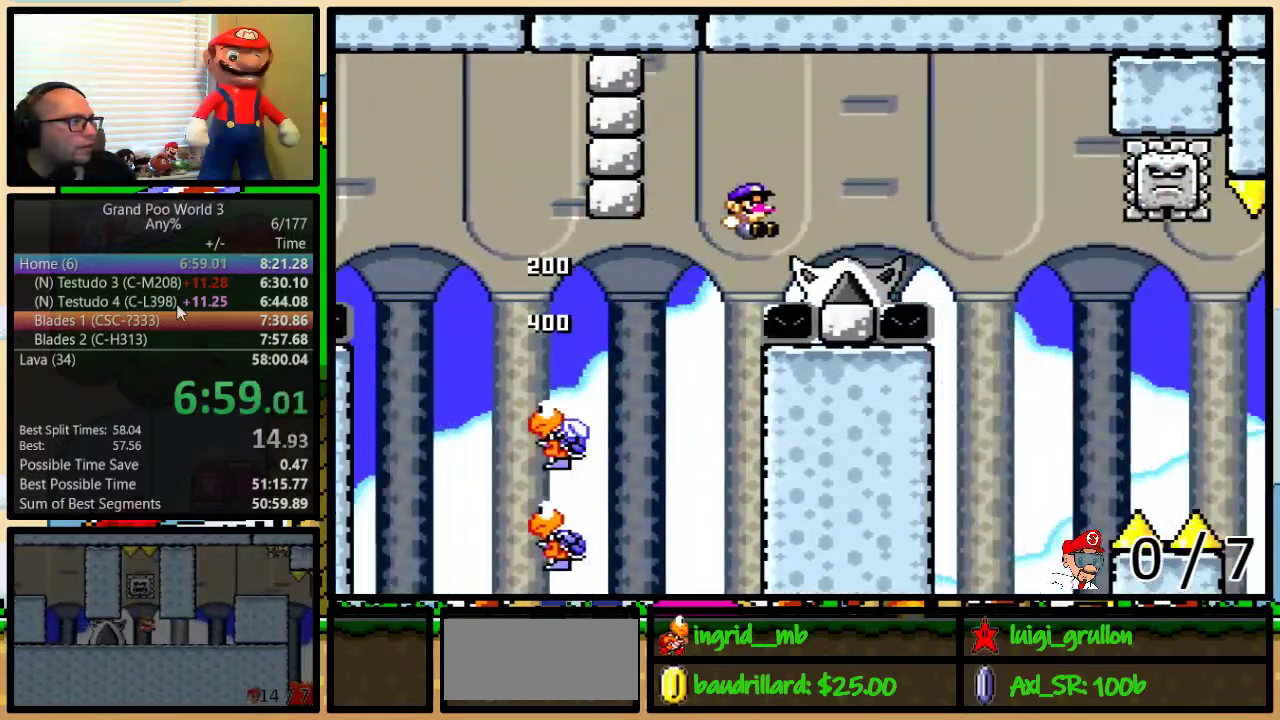
{"buttons": ["A", "X", "DPAD_UP", "DPAD_RIGHT"], "events": [[50, "B", "up"], [233, "A", "down"], [383, "X", "down"], [383, "Y", "up"]]}
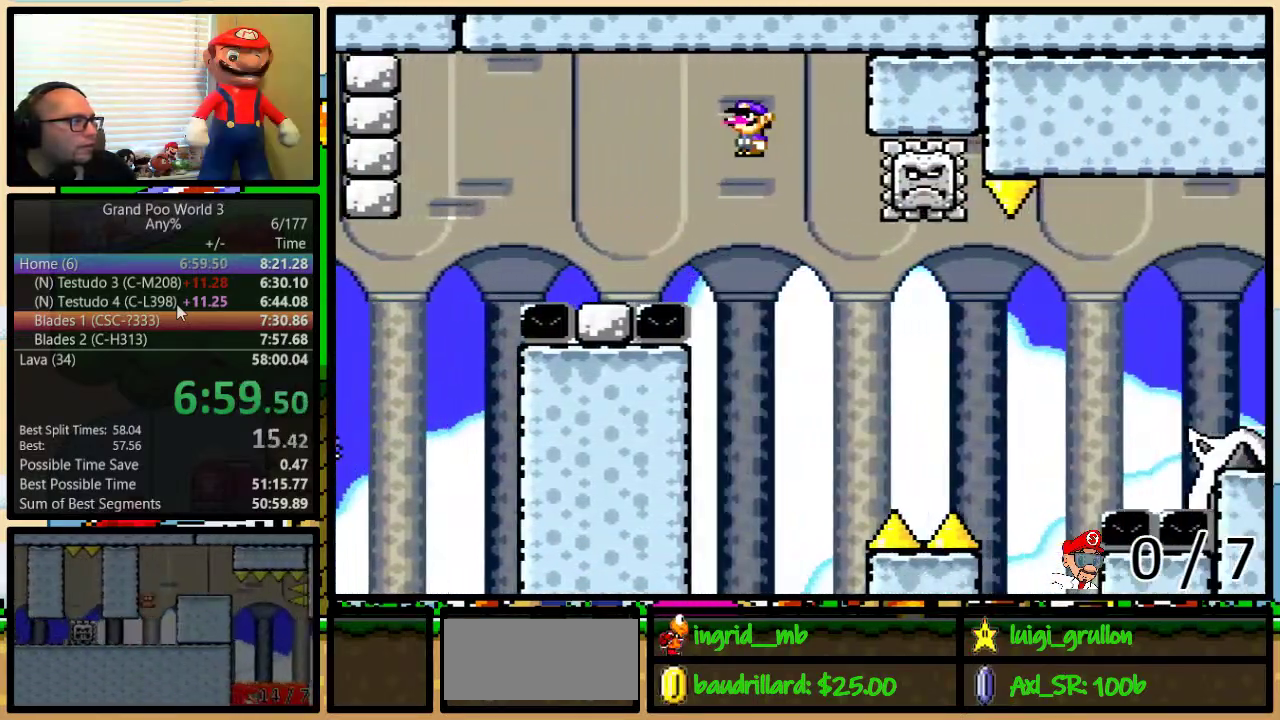
{"buttons": ["X", "DPAD_UP", "DPAD_RIGHT"], "events": [[67, "DPAD_LEFT", "down"], [67, "DPAD_RIGHT", "up"], [67, "DPAD_UP", "up"], [167, "A", "up"], [200, "DPAD_UP", "down"], [233, "DPAD_LEFT", "up"], [233, "DPAD_RIGHT", "down"], [267, "DPAD_UP", "up"], [483, "DPAD_UP", "down"]]}
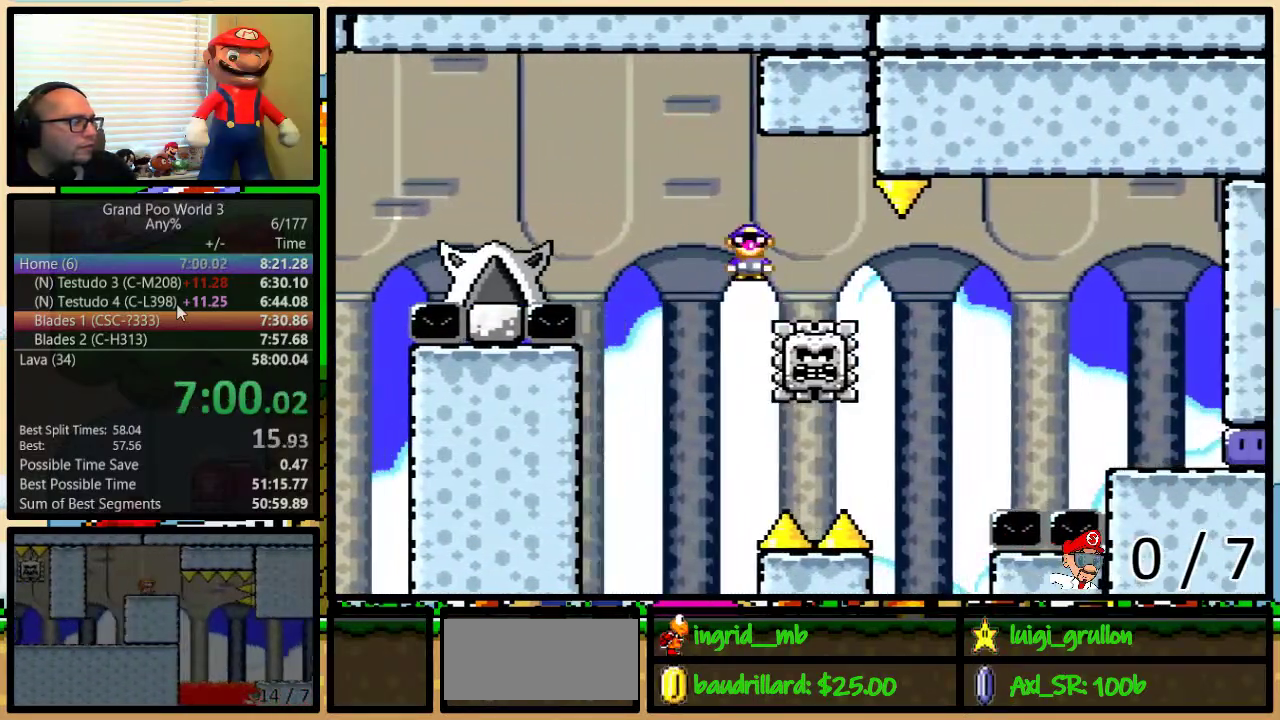
{"buttons": ["X", "DPAD_RIGHT"], "events": [[83, "DPAD_UP", "up"], [117, "DPAD_RIGHT", "up"], [150, "A", "down"], [183, "DPAD_RIGHT", "down"], [367, "A", "up"]]}
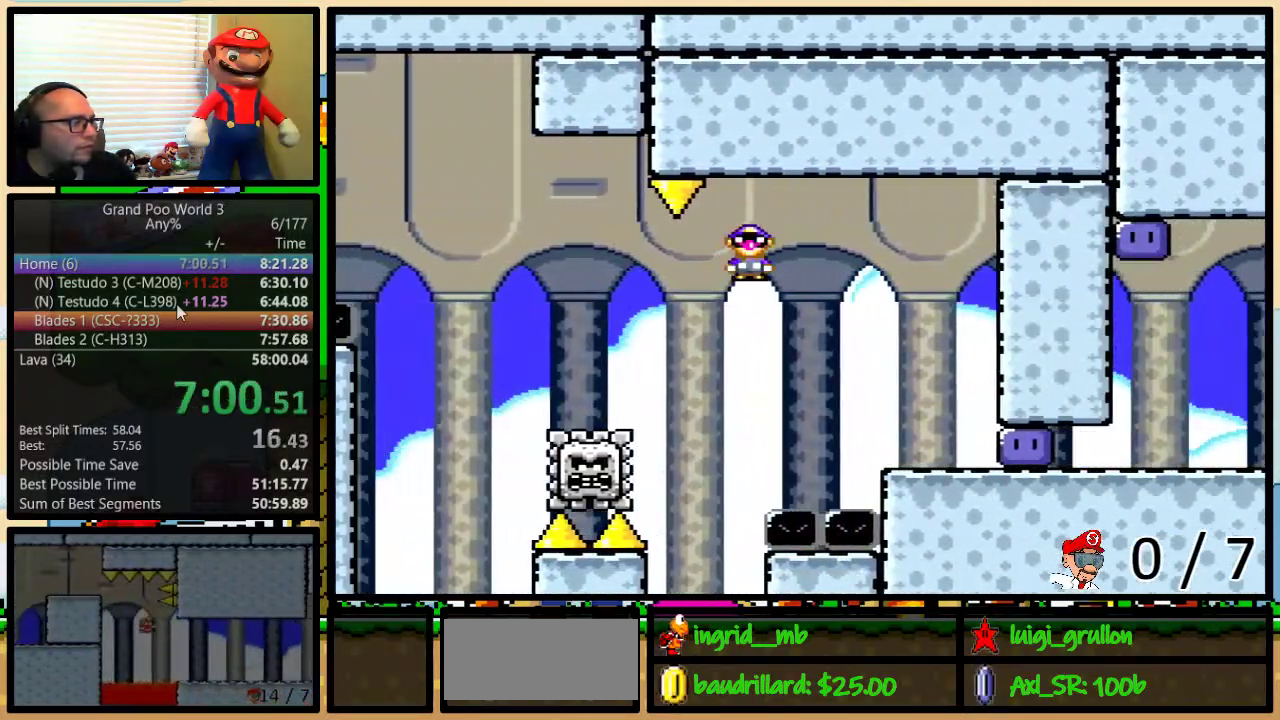
{"buttons": ["DPAD_RIGHT"], "events": [[467, "X", "up"]]}